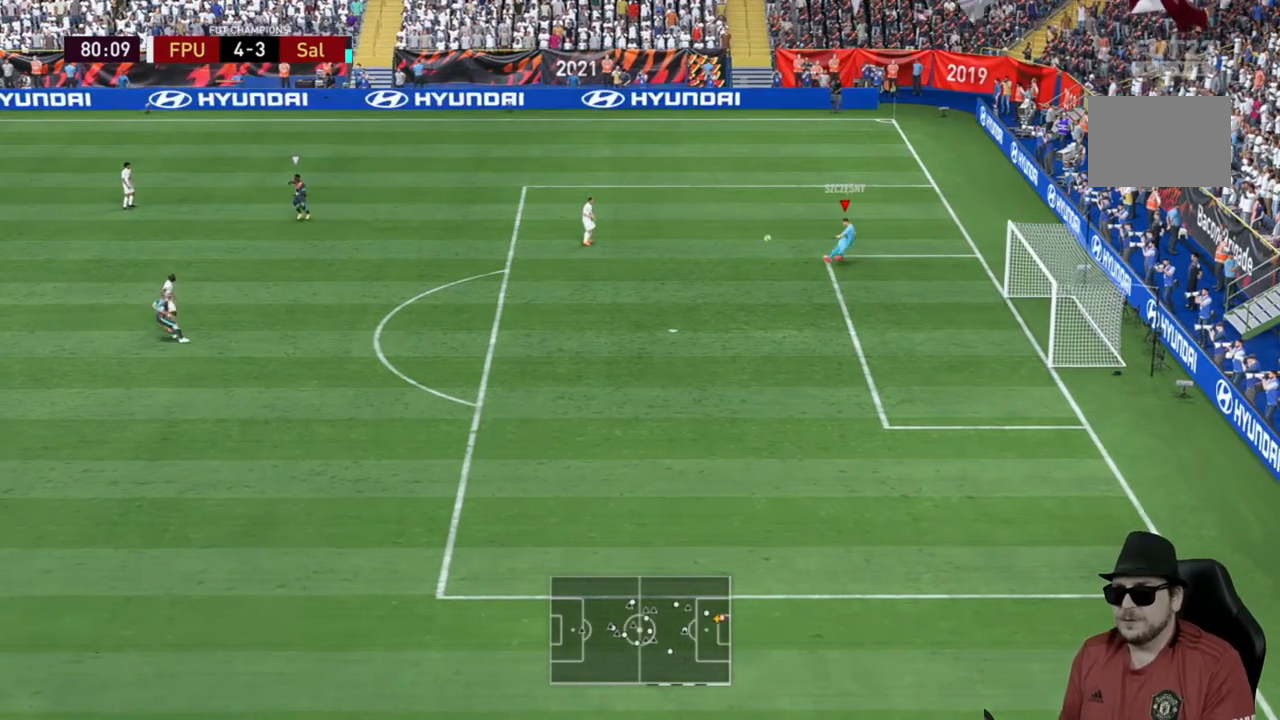
Gameplay with a controller (Xbox layout); each line is a JSON object with the inputs held at the frame after it (dt_ms = milliseconds from this image to that frame). "events" lists button and stick changes between this image and that frame as [ms after this image, input, new state], when the widget could be followed in between. Not read: L3 R3.
{"dt_ms": 500, "buttons": [], "left_stick": "center", "right_stick": "center", "events": []}
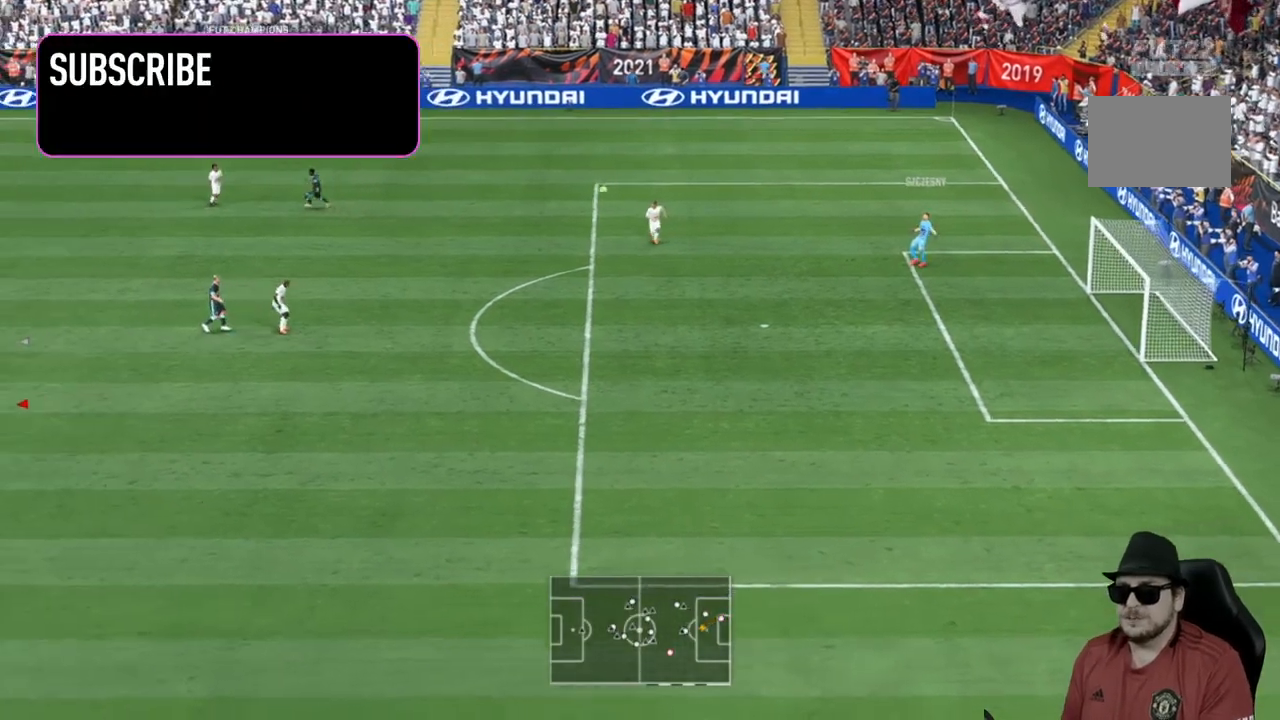
{"dt_ms": 500, "buttons": [], "left_stick": "down-left", "right_stick": "center", "events": [[150, "left_stick", "down-left"]]}
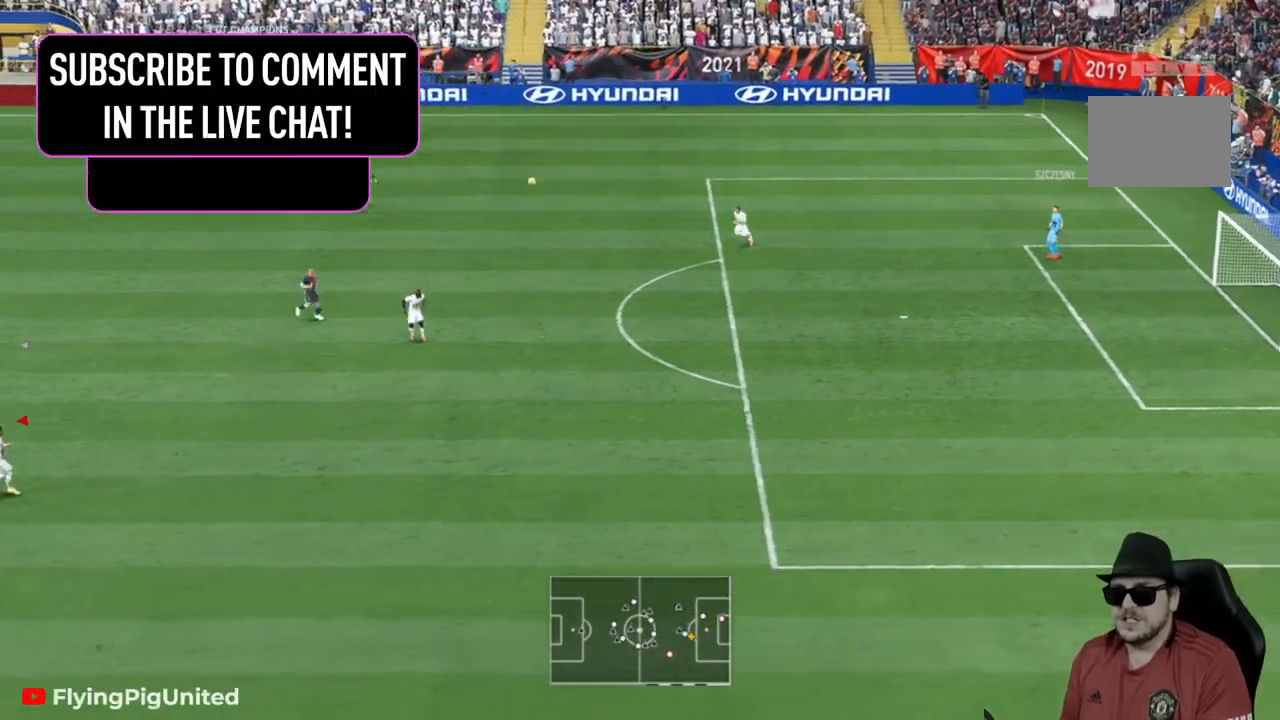
{"dt_ms": 500, "buttons": ["A"], "left_stick": "up", "right_stick": "center", "events": [[133, "A", "down"], [150, "left_stick", "center"], [217, "left_stick", "up"], [283, "A", "up"], [333, "A", "down"], [400, "A", "up"], [467, "A", "down"]]}
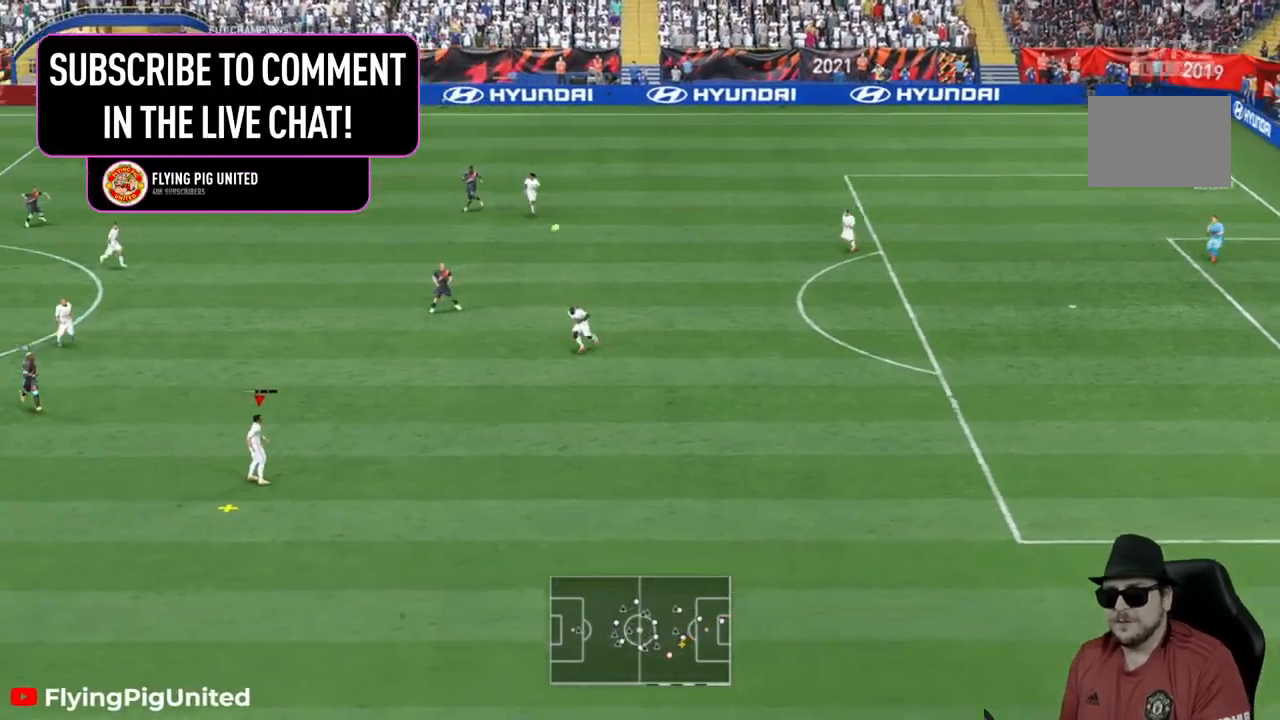
{"dt_ms": 500, "buttons": [], "left_stick": "up-left", "right_stick": "center", "events": [[33, "A", "up"], [33, "left_stick", "up-left"], [150, "left_stick", "left"], [217, "A", "down"], [317, "A", "up"], [450, "left_stick", "up-left"]]}
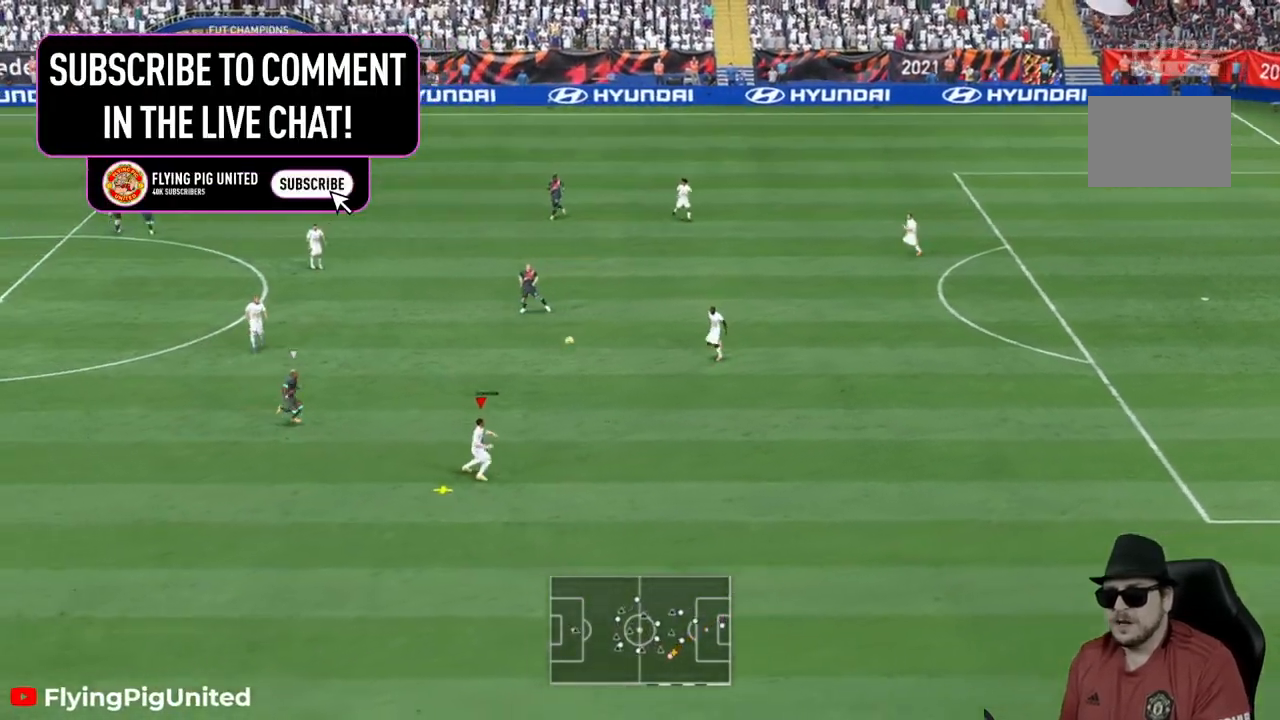
{"dt_ms": 500, "buttons": ["R2"], "left_stick": "left", "right_stick": "center", "events": [[333, "R2", "down"], [483, "left_stick", "left"]]}
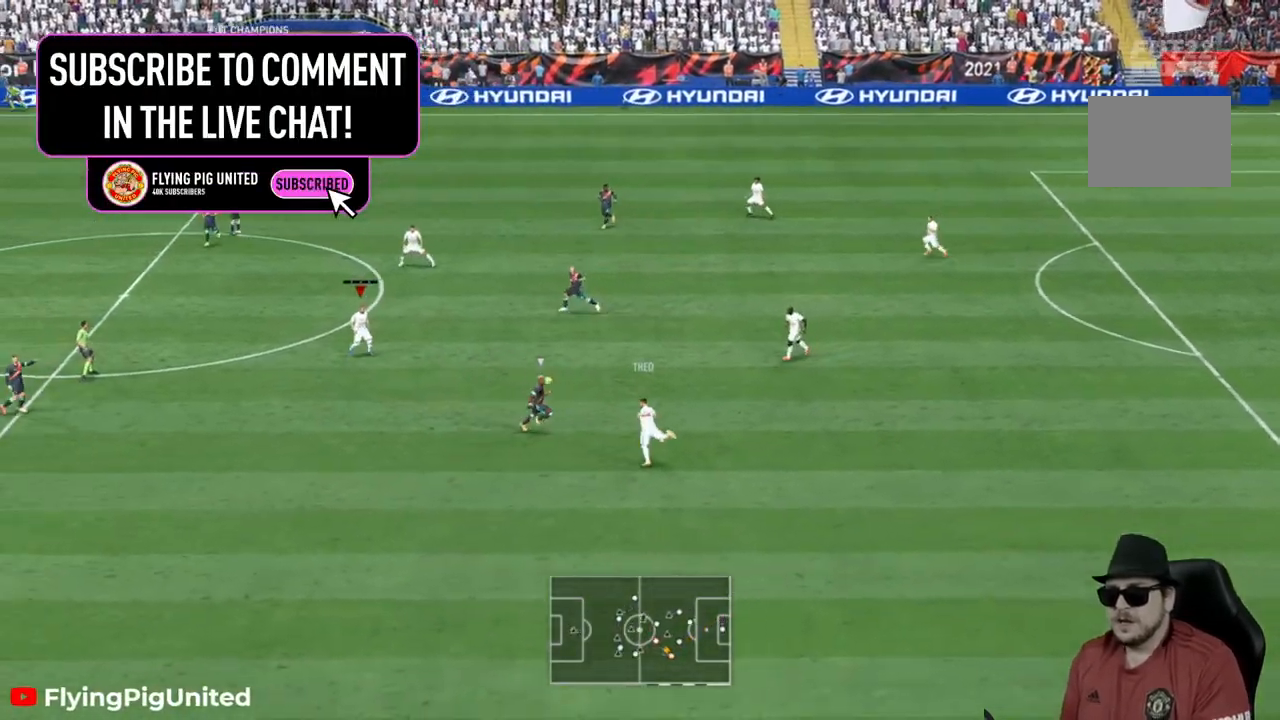
{"dt_ms": 500, "buttons": ["R2"], "left_stick": "left", "right_stick": "center", "events": [[100, "R2", "up"], [333, "R2", "down"]]}
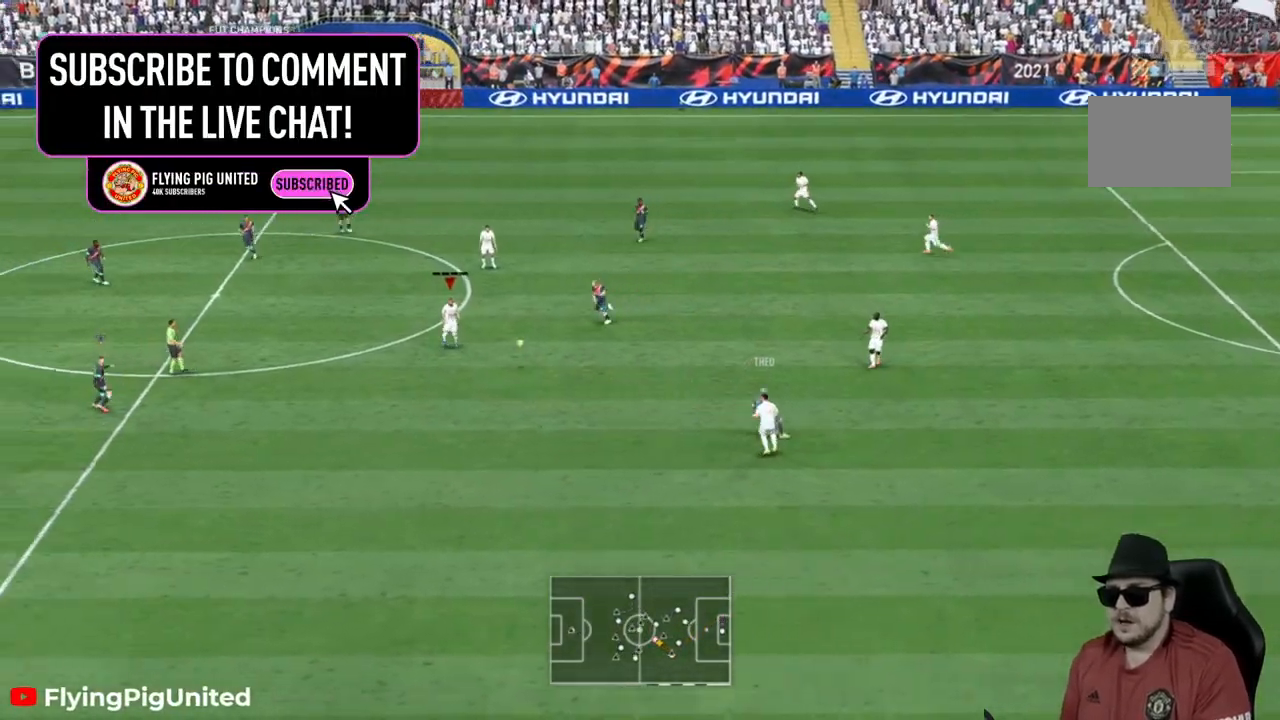
{"dt_ms": 500, "buttons": [], "left_stick": "left", "right_stick": "center", "events": [[233, "R2", "up"]]}
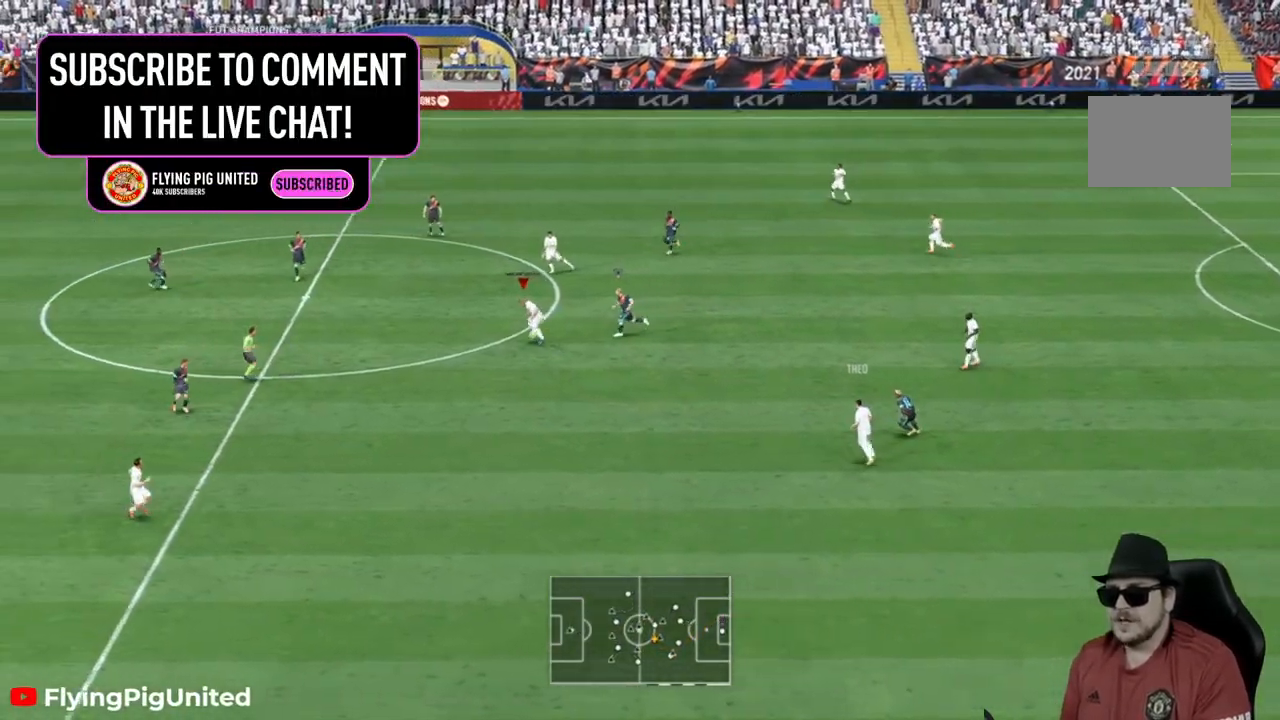
{"dt_ms": 500, "buttons": ["Y"], "left_stick": "up-left", "right_stick": "center", "events": [[167, "left_stick", "up-left"], [500, "Y", "down"]]}
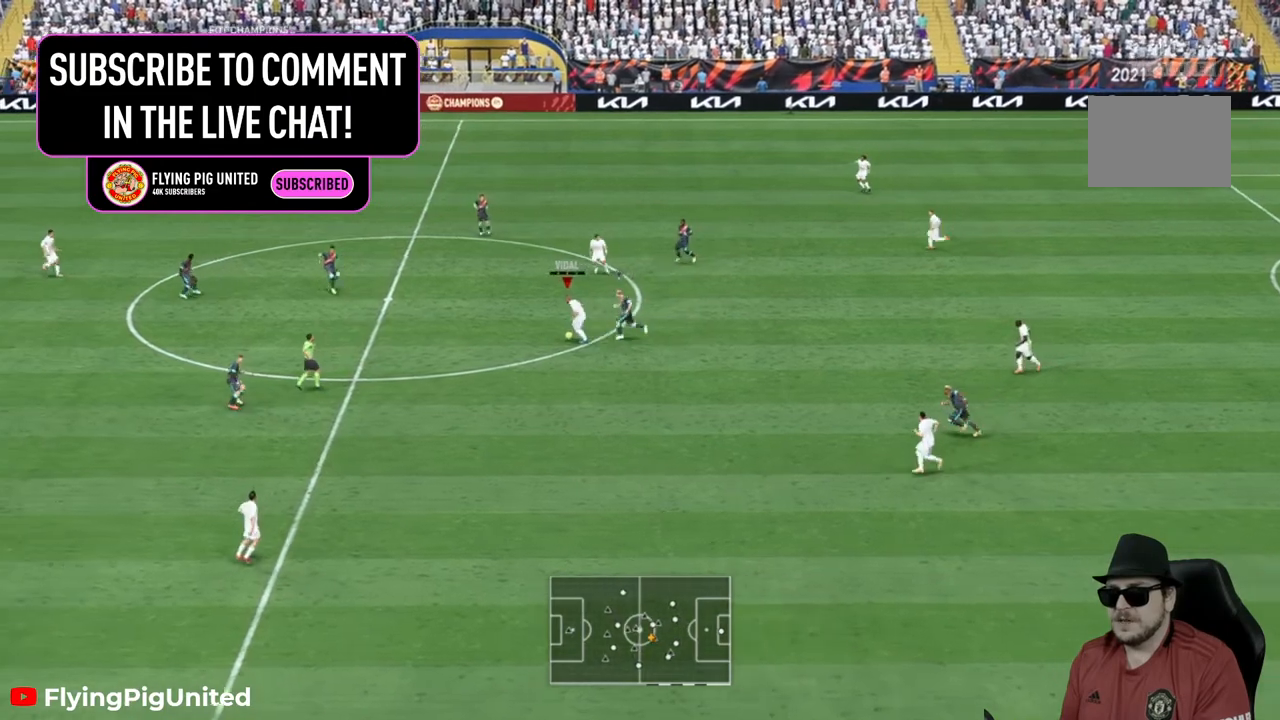
{"dt_ms": 500, "buttons": [], "left_stick": "up", "right_stick": "center", "events": [[33, "left_stick", "up"], [100, "Y", "up"]]}
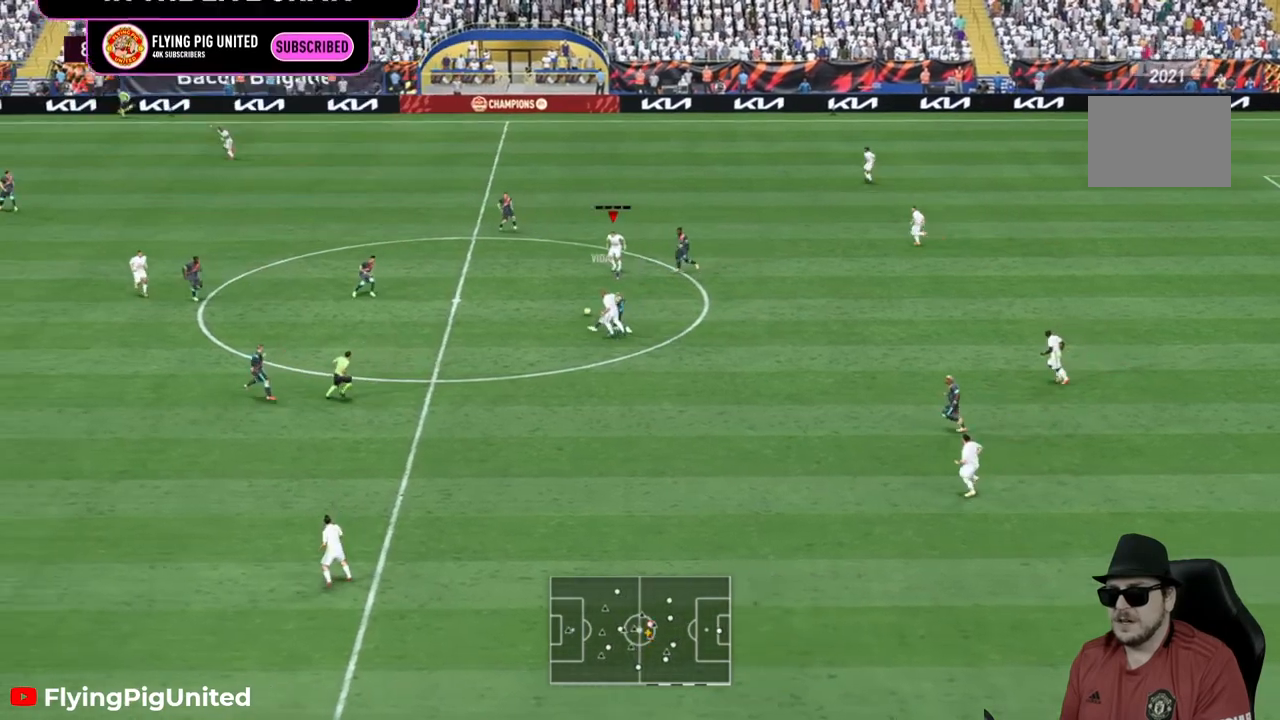
{"dt_ms": 500, "buttons": [], "left_stick": "left", "right_stick": "center", "events": [[33, "R2", "down"], [33, "left_stick", "left"], [133, "R2", "up"]]}
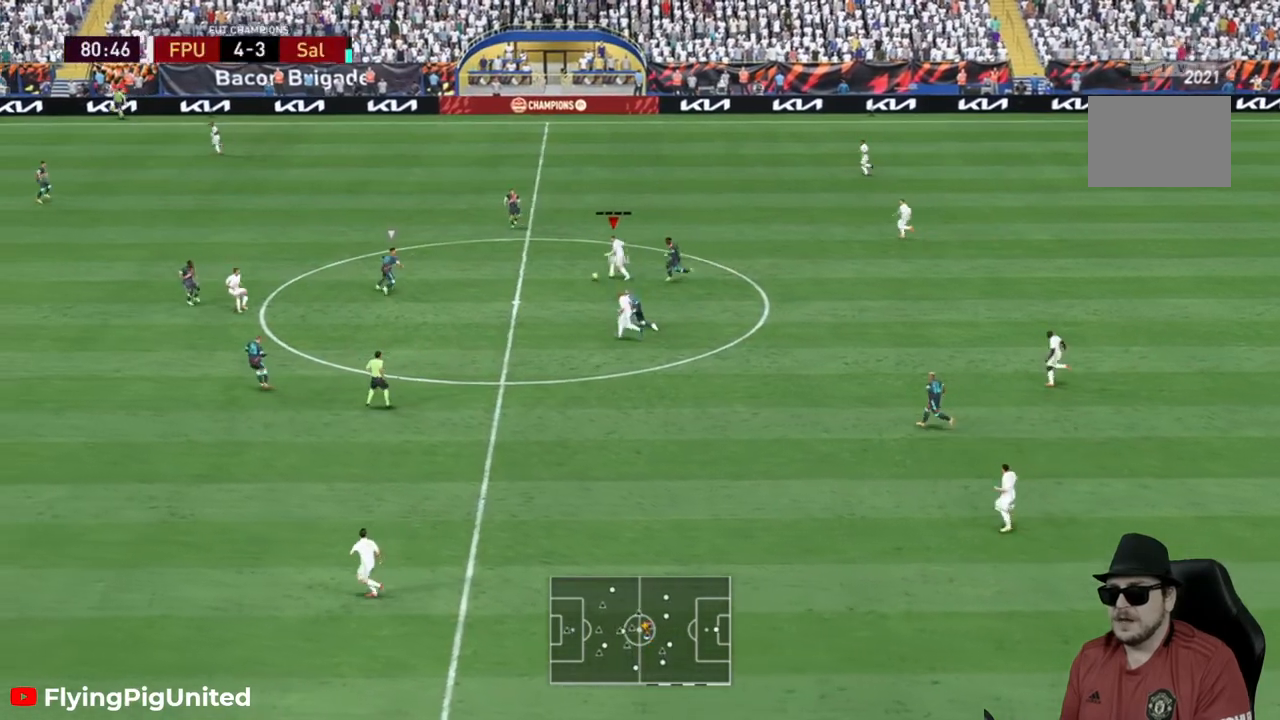
{"dt_ms": 500, "buttons": [], "left_stick": "down-left", "right_stick": "center", "events": [[167, "left_stick", "down-left"]]}
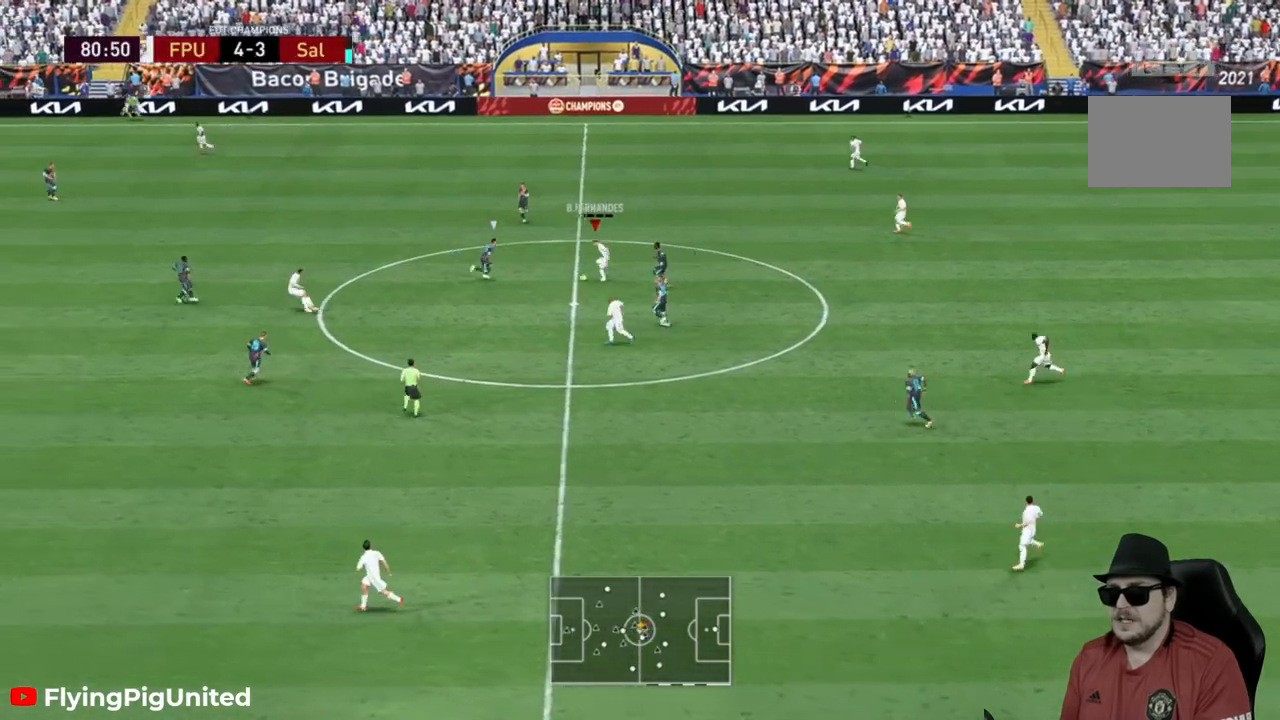
{"dt_ms": 500, "buttons": [], "left_stick": "down-left", "right_stick": "center"}
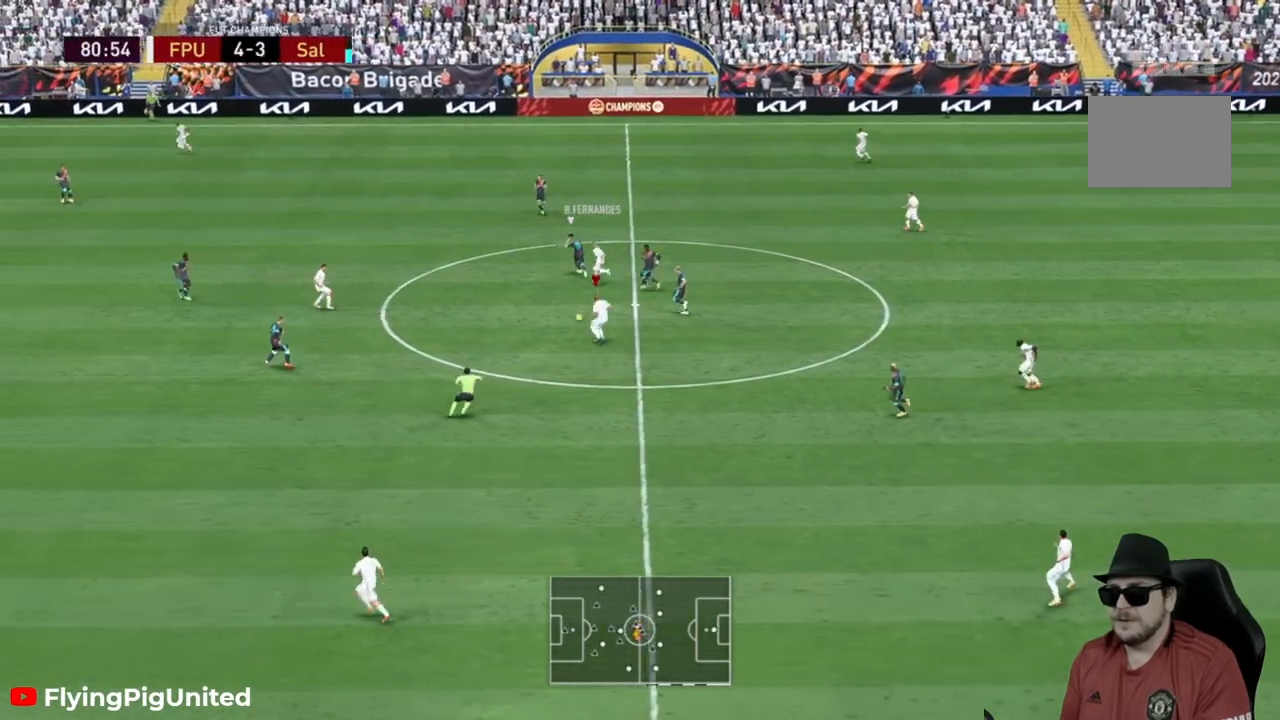
{"dt_ms": 500, "buttons": ["Y"], "left_stick": "left", "right_stick": "center", "events": [[50, "left_stick", "up-left"], [317, "left_stick", "left"], [450, "Y", "down"]]}
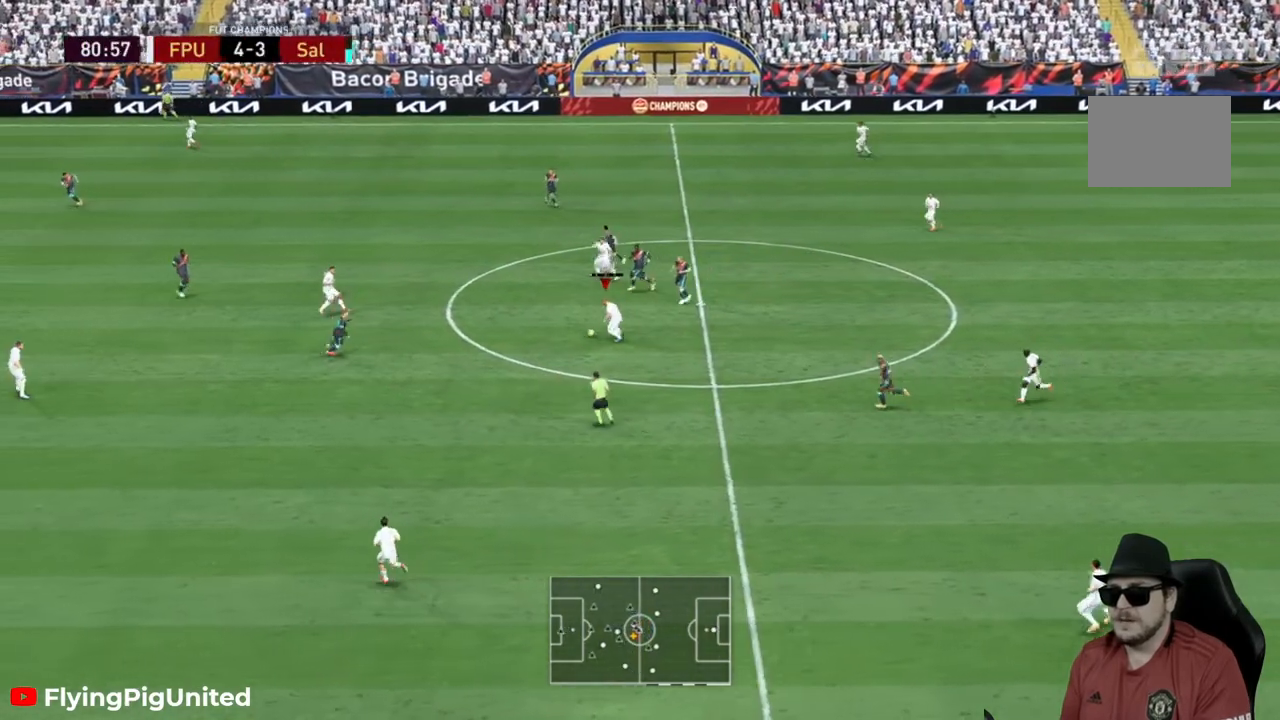
{"dt_ms": 500, "buttons": [], "left_stick": "up-left", "right_stick": "center", "events": [[17, "left_stick", "up-left"], [50, "Y", "up"]]}
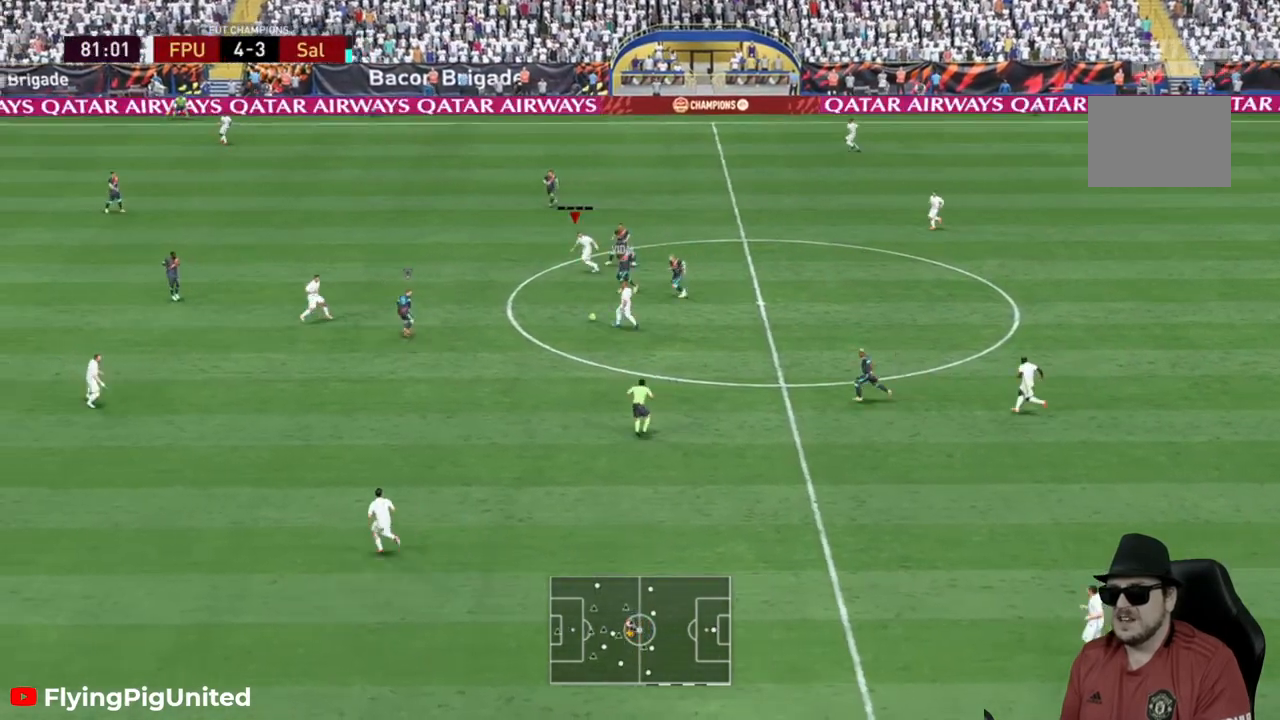
{"dt_ms": 500, "buttons": [], "left_stick": "up-left", "right_stick": "center", "events": [[150, "R2", "down"], [250, "R2", "up"], [333, "R2", "down"], [483, "R2", "up"]]}
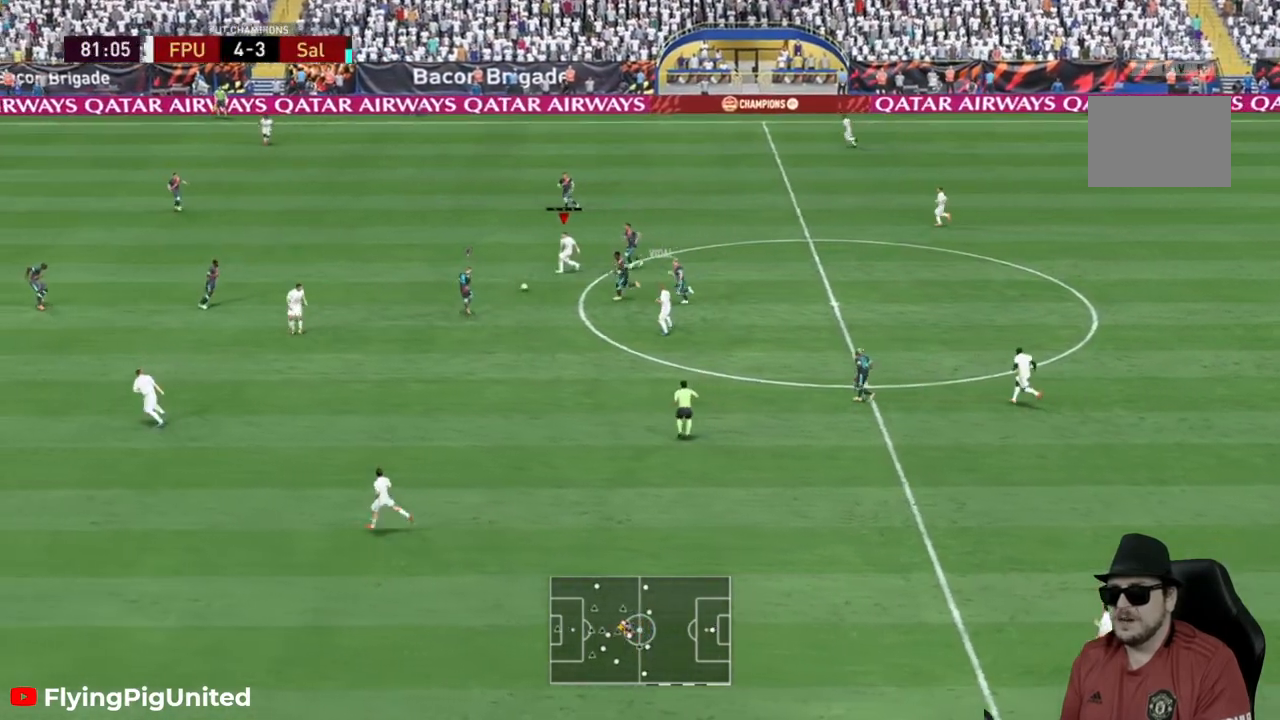
{"dt_ms": 500, "buttons": ["R2"], "left_stick": "left", "right_stick": "center", "events": [[33, "R2", "down"], [83, "left_stick", "left"]]}
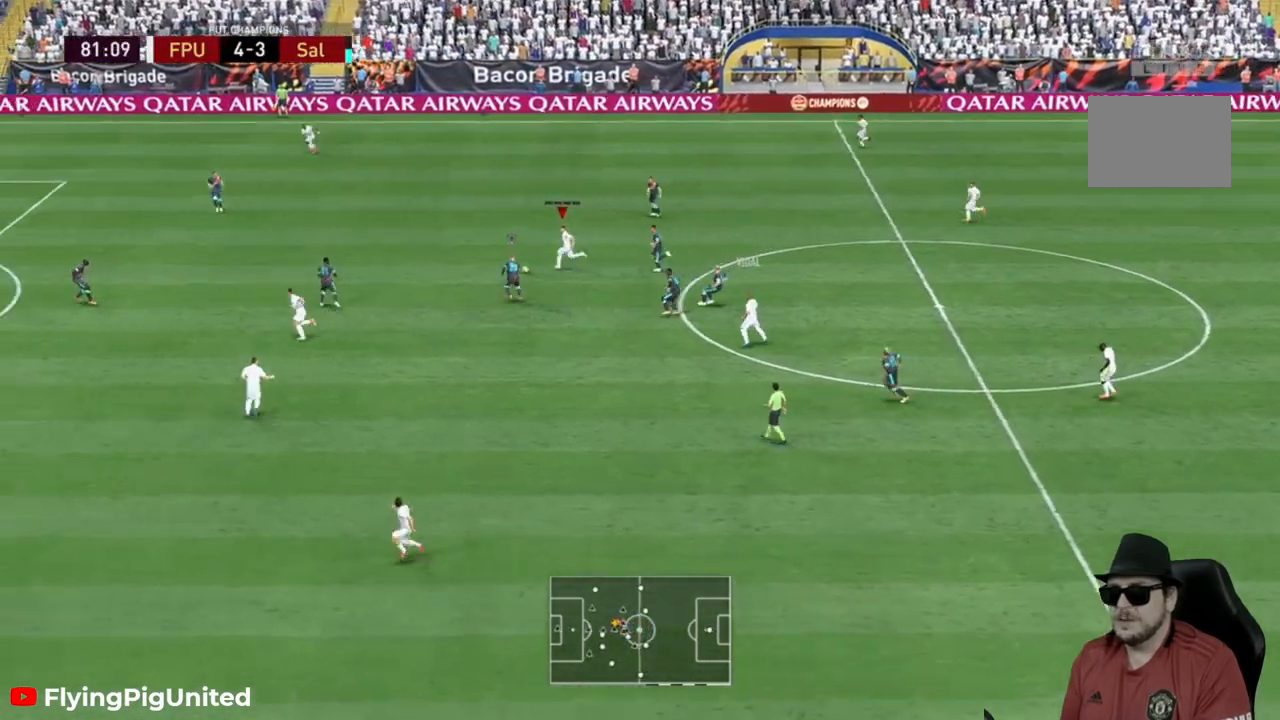
{"dt_ms": 1000, "buttons": [], "left_stick": "up-left", "right_stick": "center"}